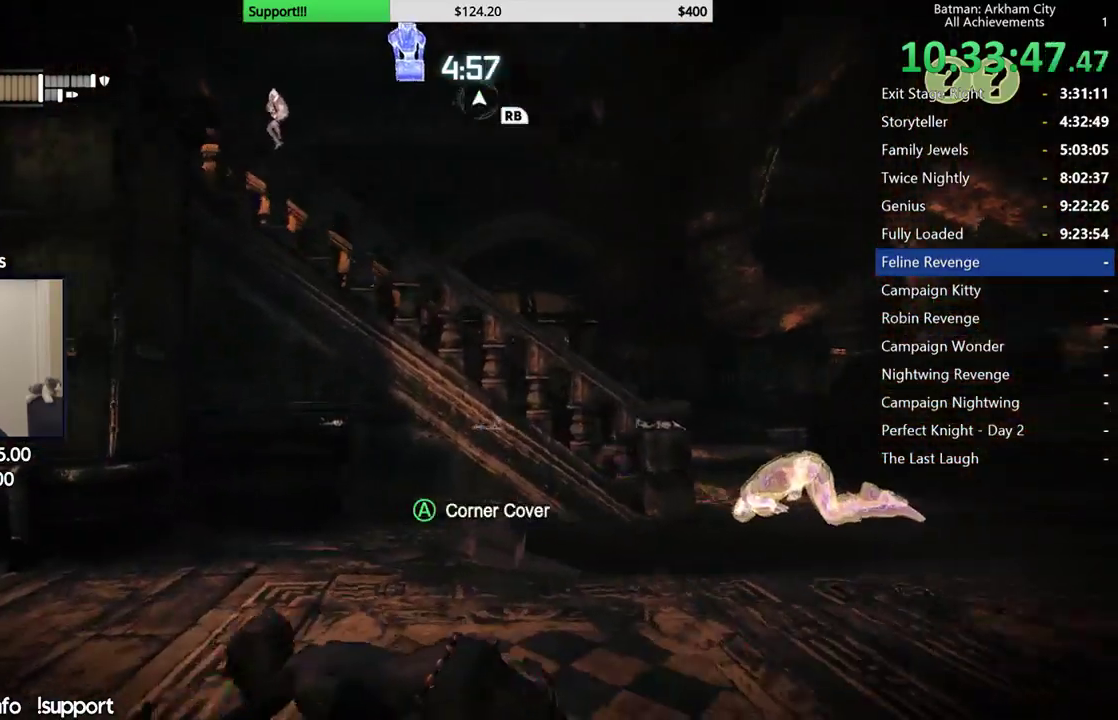
Gameplay with a controller (Xbox layout); each line is a JSON object with the inputs held at the frame after it (dt_ms = milliseconds from this image to that frame). "events" lists button and stick changes between this image and that frame as [ms after this image, input, new state], when the widget could be followed in between.
{"dt_ms": 1000, "buttons": ["R2"], "left_stick": "down-left", "right_stick": "center", "events": [[133, "right_stick", "down"], [217, "right_stick", "down-right"], [567, "right_stick", "right"], [617, "left_stick", "down-left"], [833, "right_stick", "center"]]}
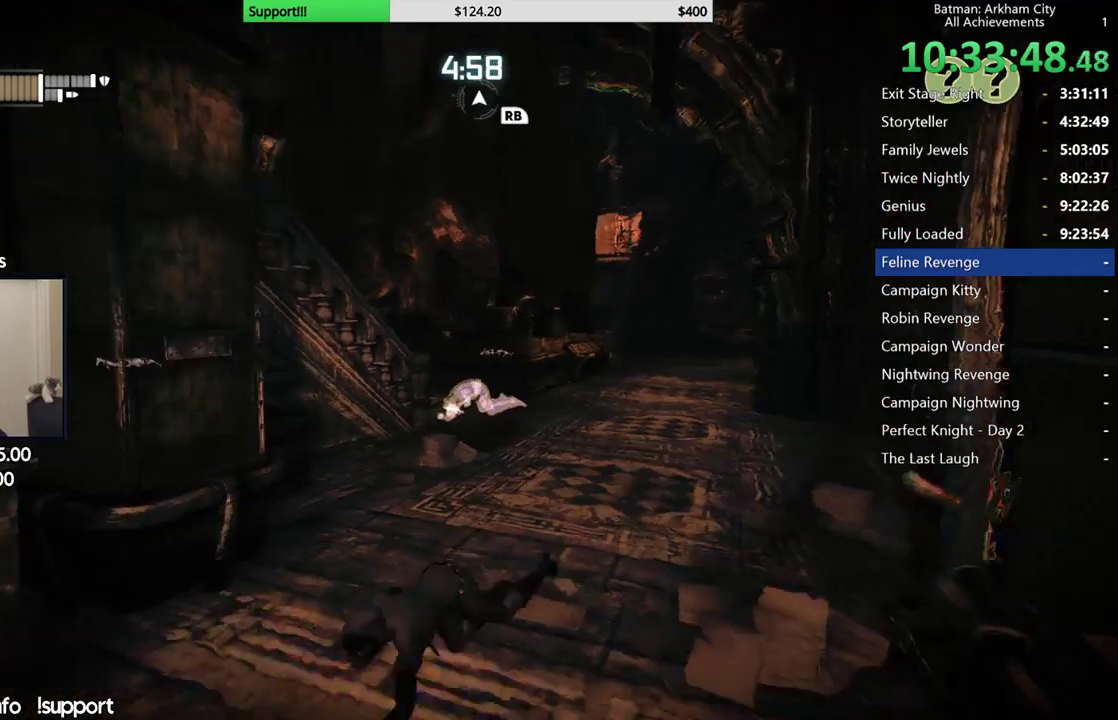
{"dt_ms": 500, "buttons": ["R2"], "left_stick": "down-left", "right_stick": "center", "events": [[300, "right_stick", "right"], [467, "right_stick", "center"]]}
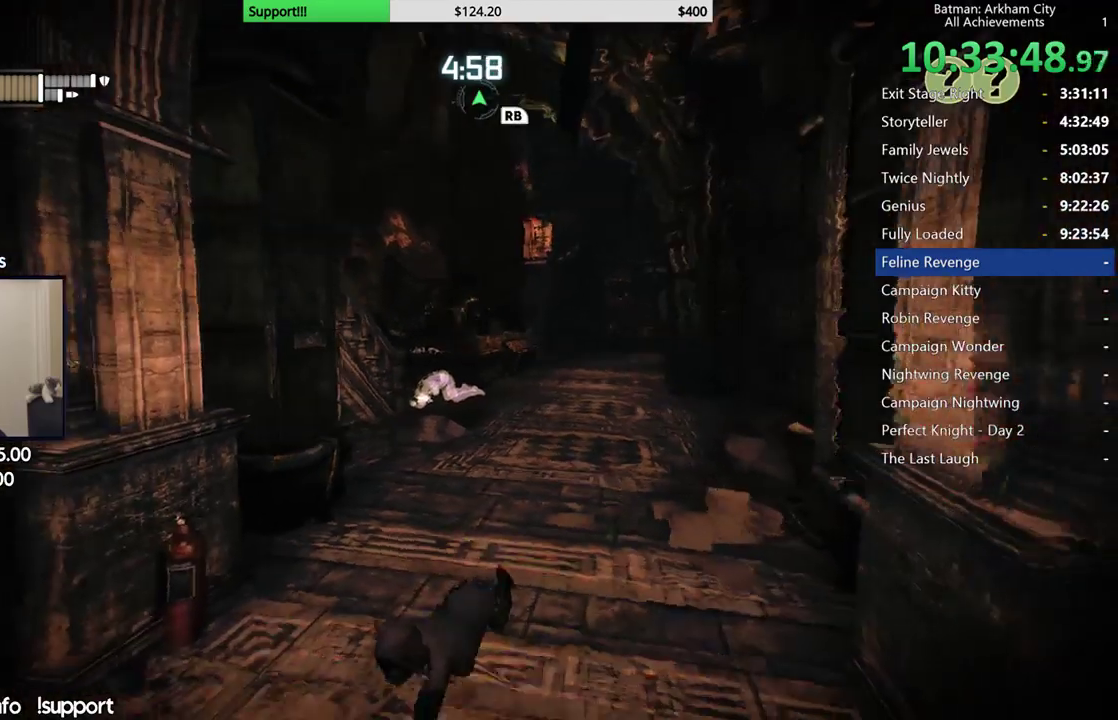
{"dt_ms": 500, "buttons": ["R2"], "left_stick": "down", "right_stick": "down-right", "events": [[217, "left_stick", "down"], [417, "right_stick", "down-right"]]}
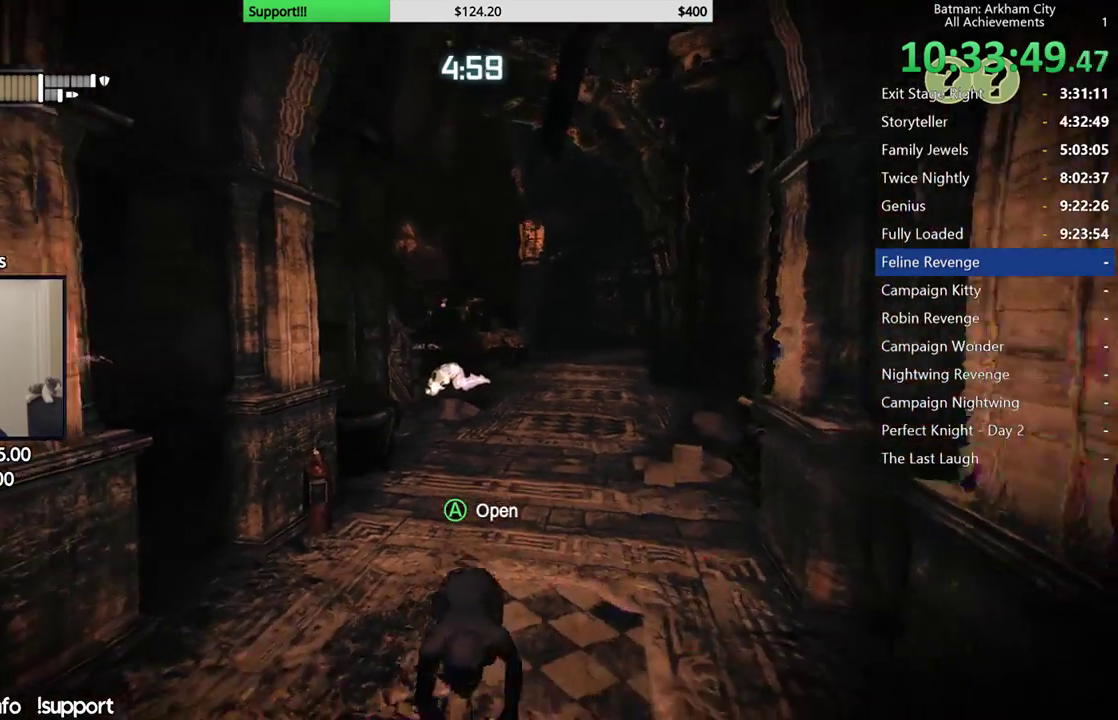
{"dt_ms": 500, "buttons": [], "left_stick": "down", "right_stick": "center", "events": [[50, "right_stick", "center"], [100, "R2", "up"], [283, "right_stick", "down-right"], [467, "right_stick", "center"]]}
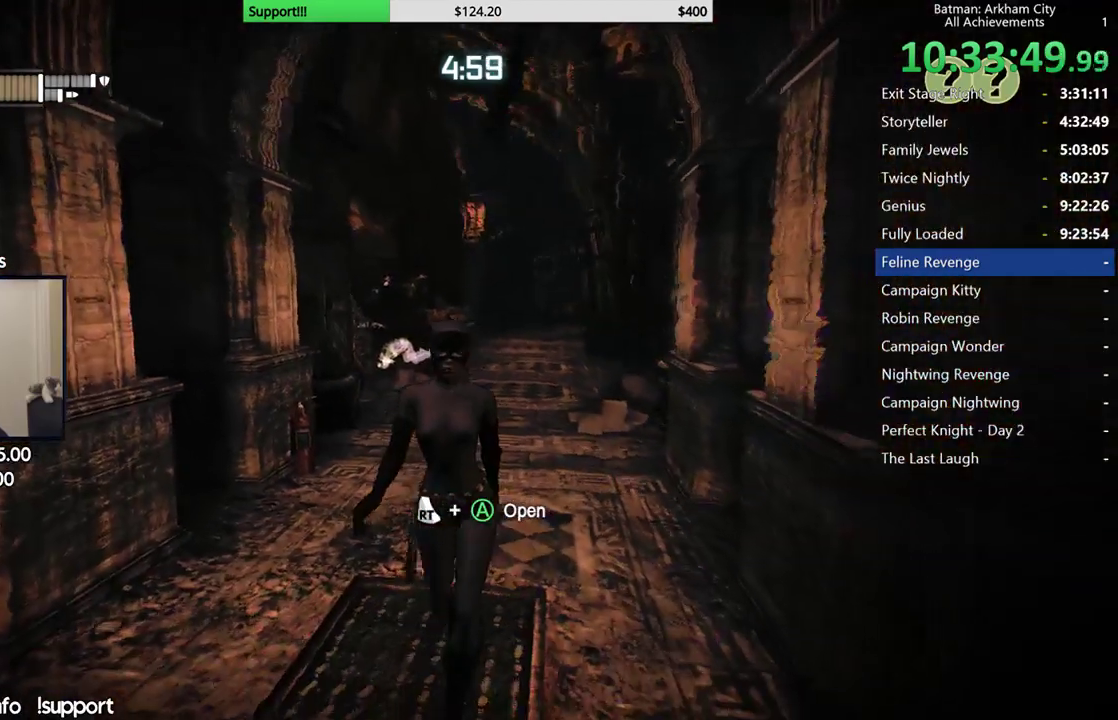
{"dt_ms": 500, "buttons": [], "left_stick": "down-left", "right_stick": "up", "events": [[367, "right_stick", "up"], [383, "left_stick", "down-left"]]}
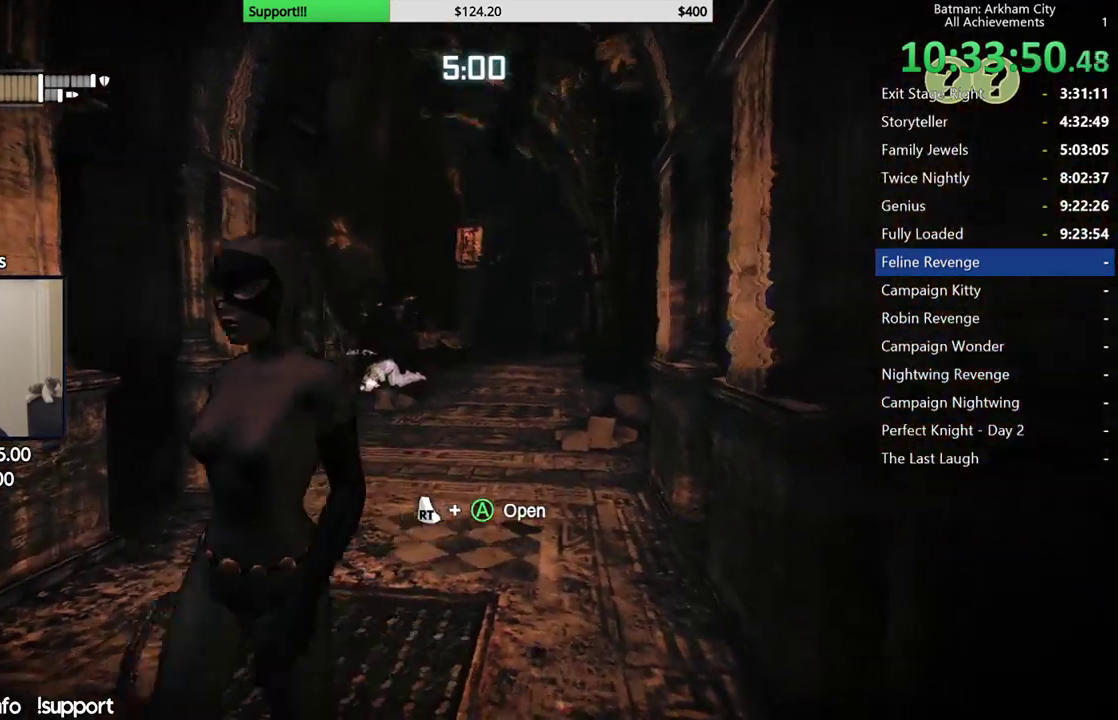
{"dt_ms": 500, "buttons": [], "left_stick": "right", "right_stick": "down", "events": [[33, "right_stick", "center"], [167, "left_stick", "center"], [333, "right_stick", "down"], [383, "left_stick", "right"]]}
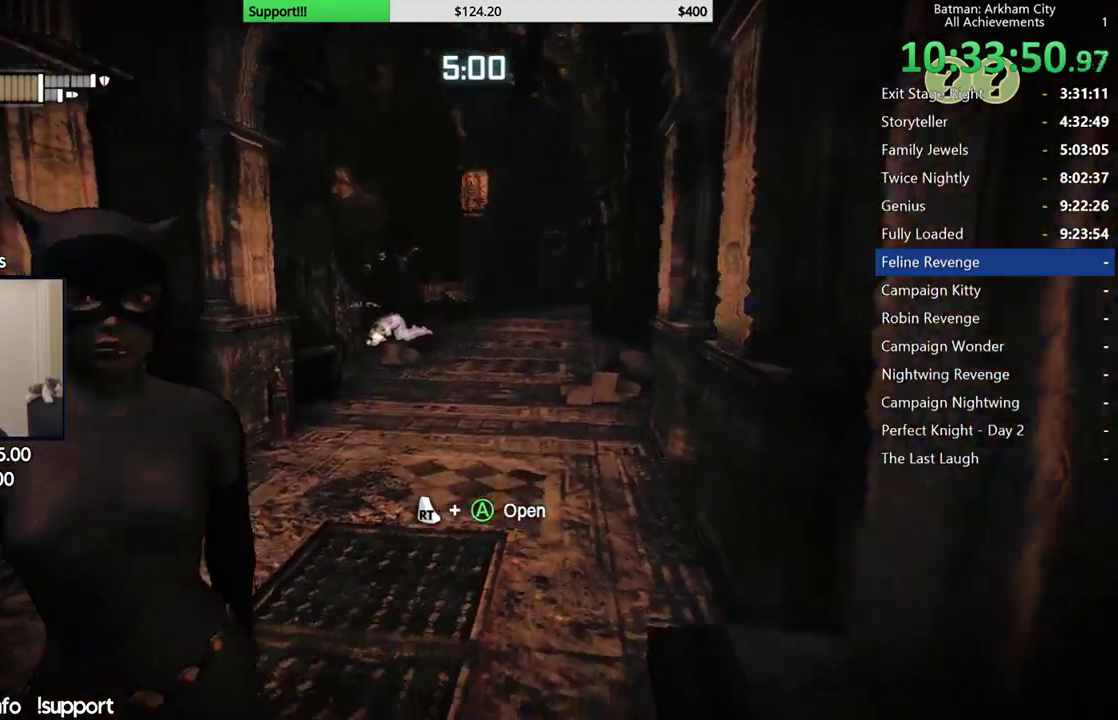
{"dt_ms": 500, "buttons": [], "left_stick": "left", "right_stick": "up", "events": [[17, "left_stick", "center"], [83, "right_stick", "center"], [367, "right_stick", "up"], [383, "left_stick", "left"]]}
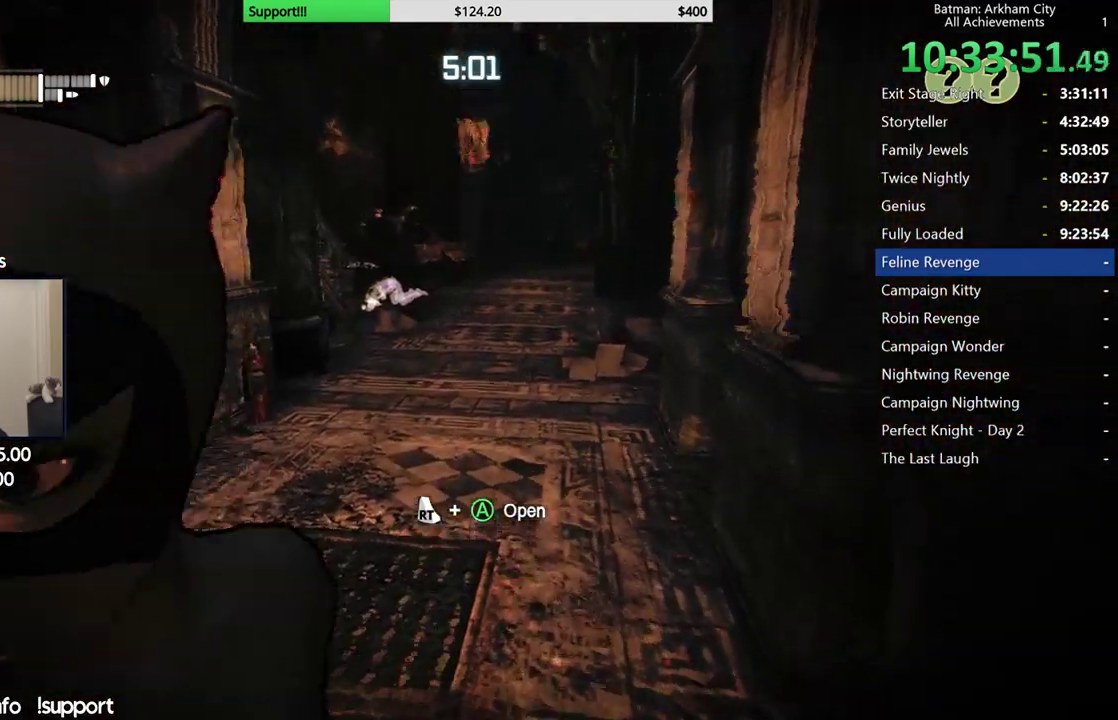
{"dt_ms": 500, "buttons": [], "left_stick": "down", "right_stick": "center"}
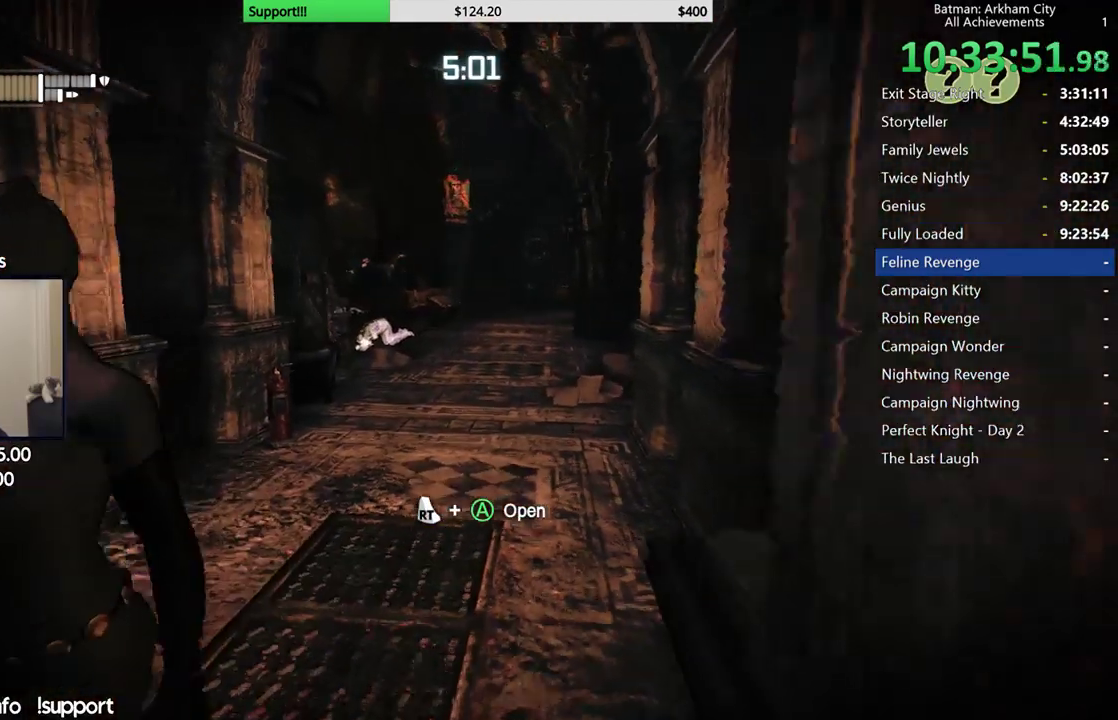
{"dt_ms": 500, "buttons": [], "left_stick": "down", "right_stick": "center"}
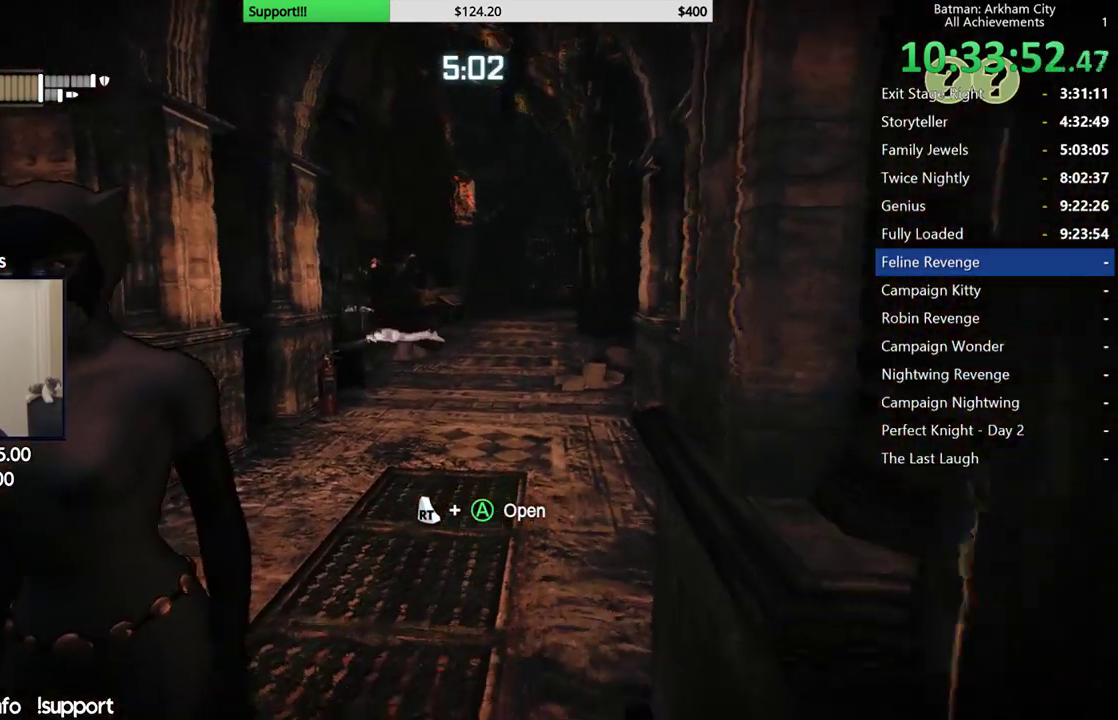
{"dt_ms": 500, "buttons": [], "left_stick": "down", "right_stick": "center"}
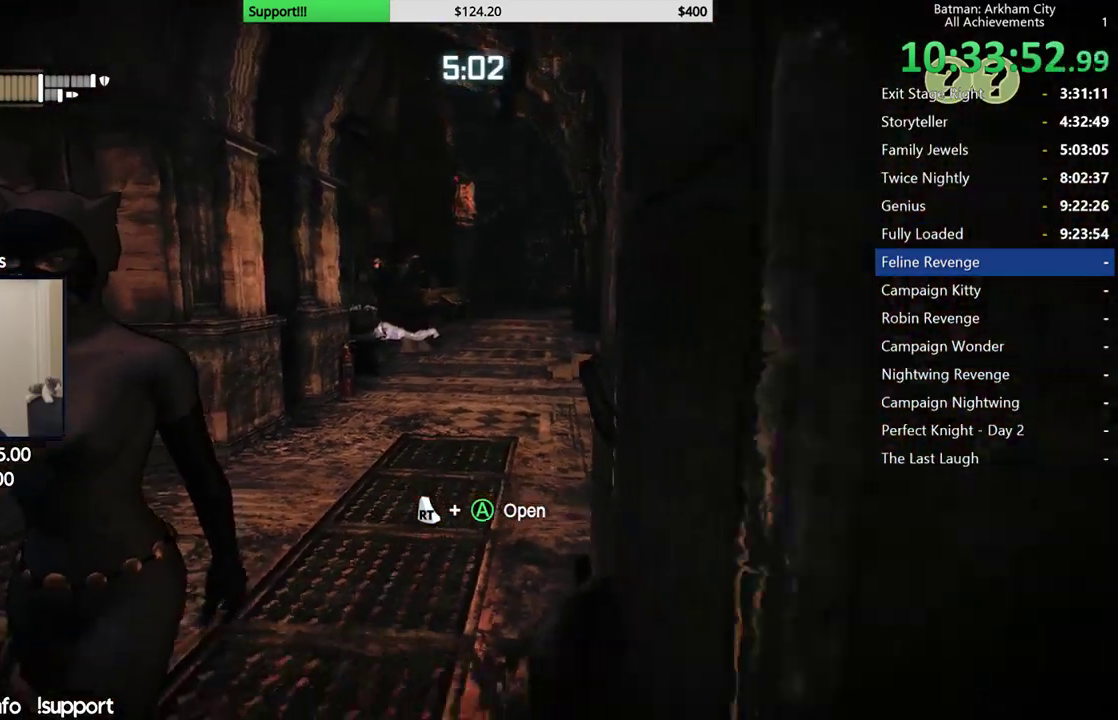
{"dt_ms": 500, "buttons": [], "left_stick": "center", "right_stick": "center"}
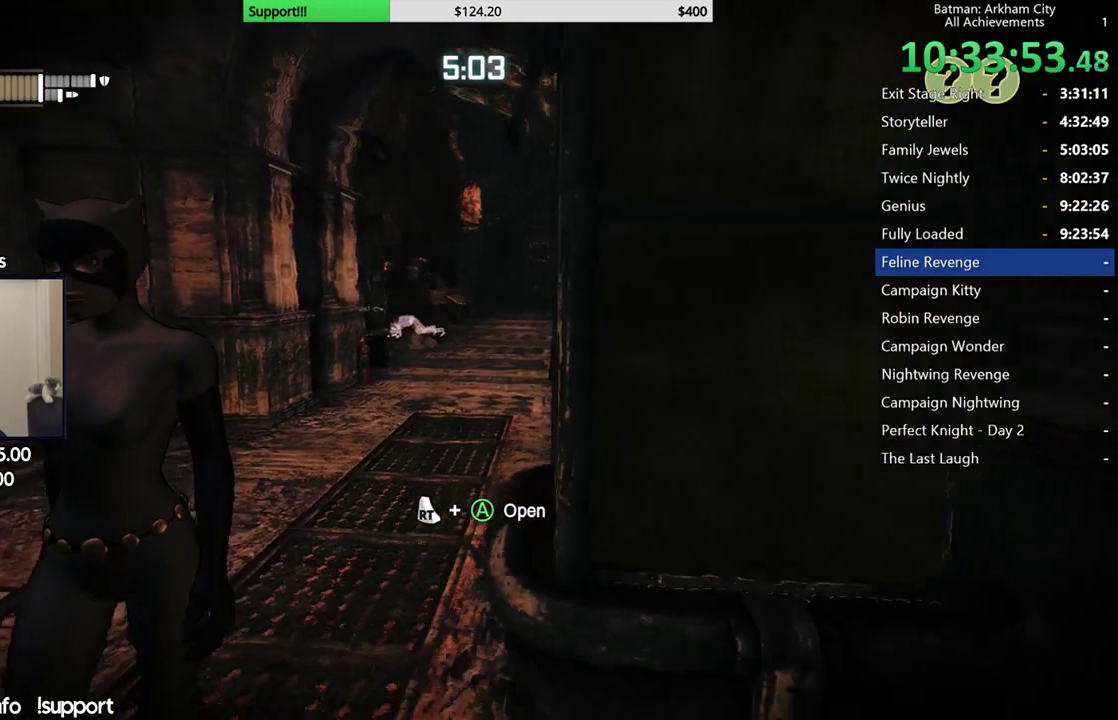
{"dt_ms": 500, "buttons": [], "left_stick": "center", "right_stick": "center"}
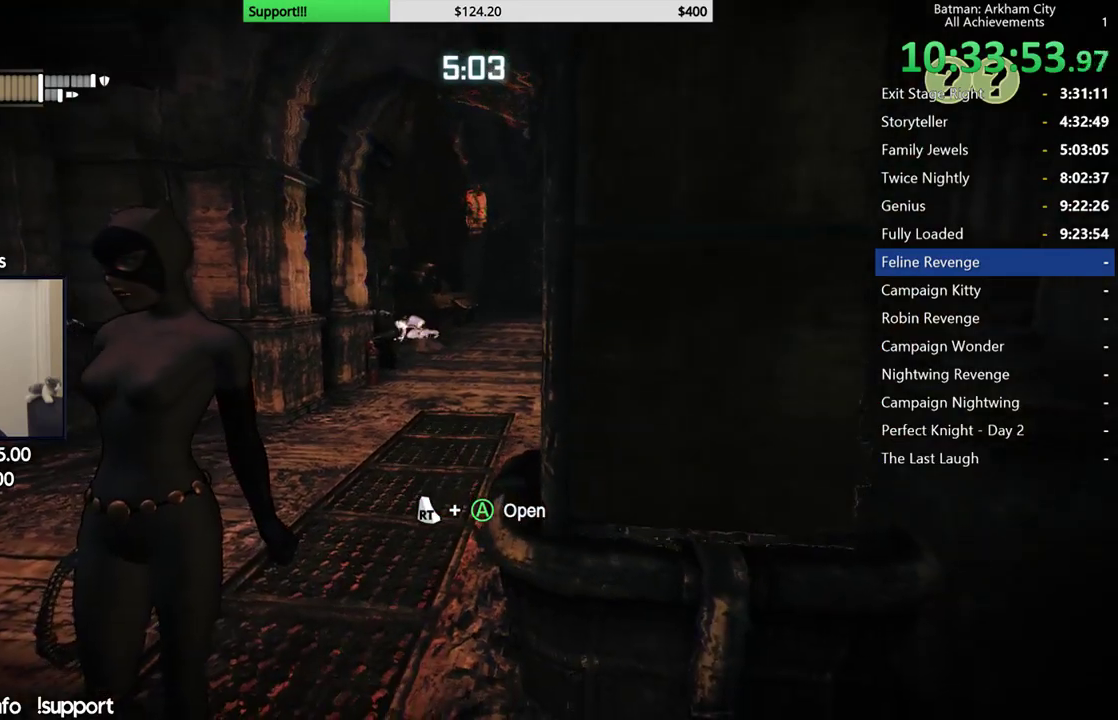
{"dt_ms": 500, "buttons": [], "left_stick": "center", "right_stick": "center"}
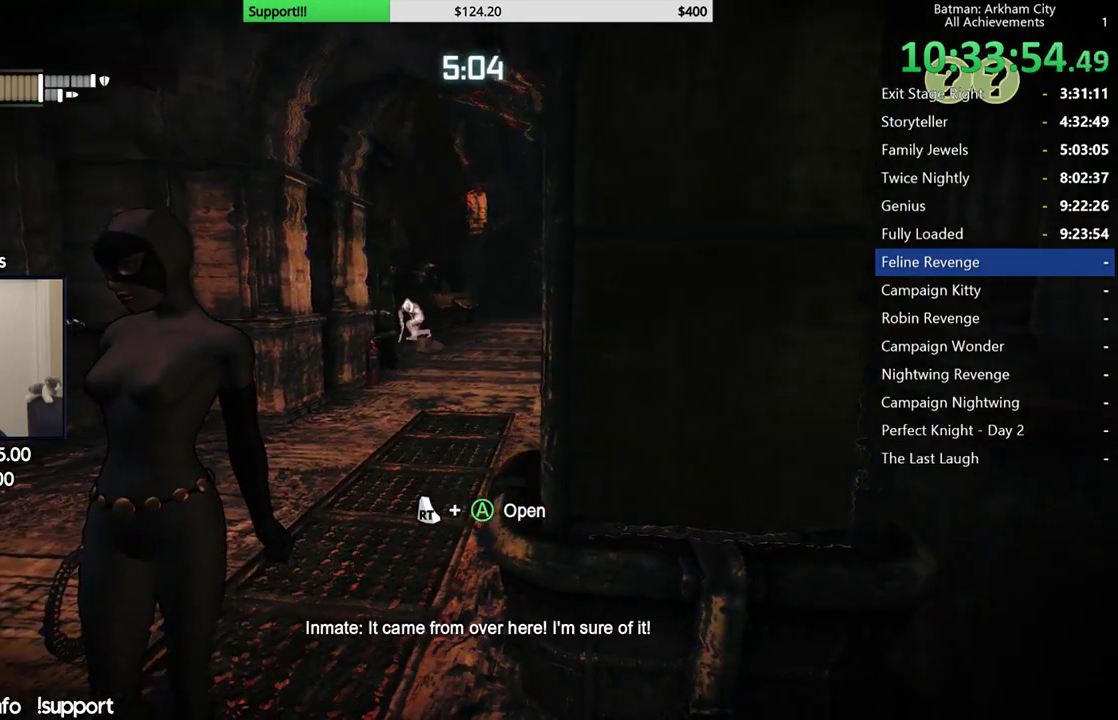
{"dt_ms": 500, "buttons": [], "left_stick": "center", "right_stick": "center"}
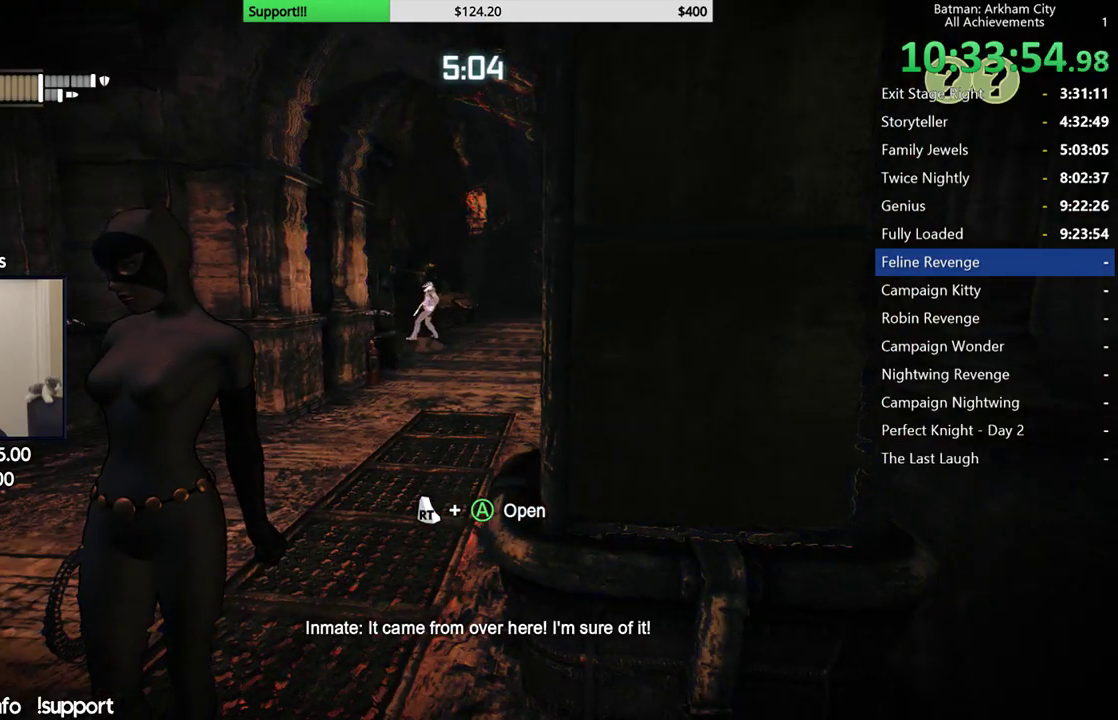
{"dt_ms": 500, "buttons": [], "left_stick": "center", "right_stick": "center"}
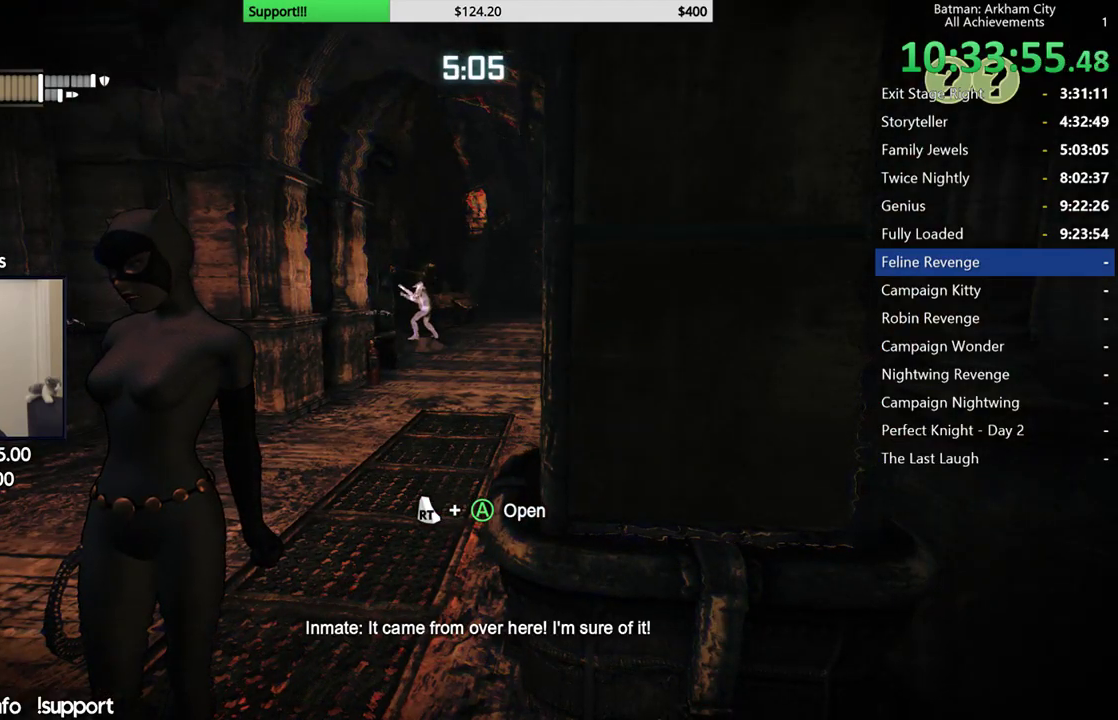
{"dt_ms": 500, "buttons": [], "left_stick": "center", "right_stick": "center"}
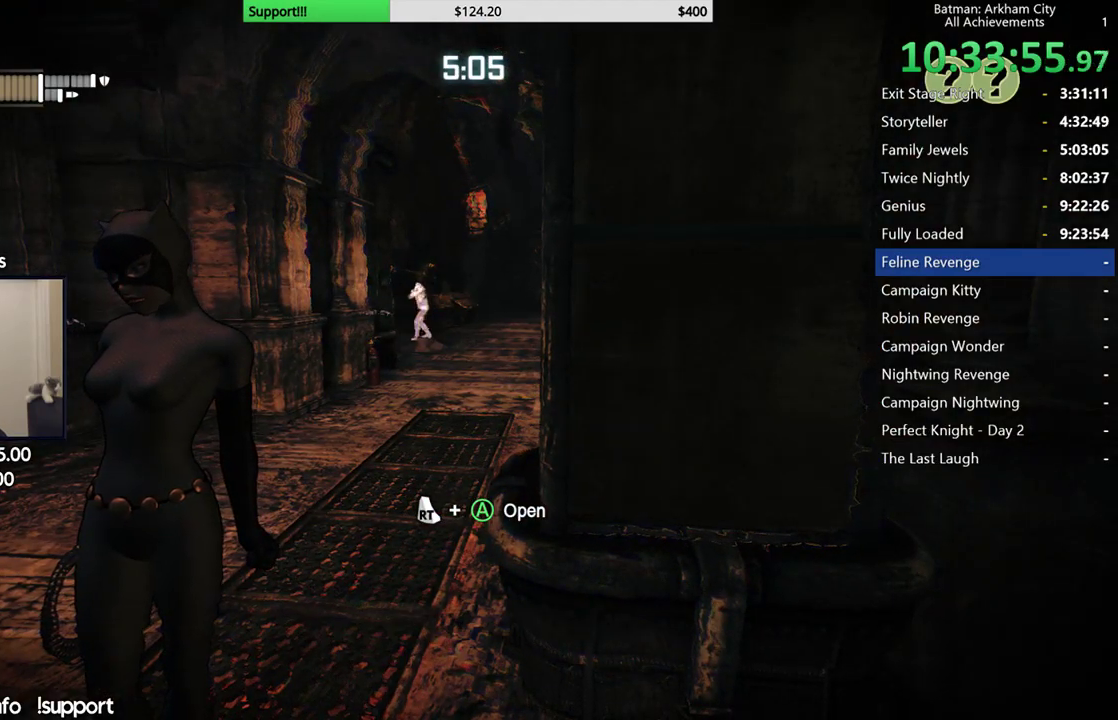
{"dt_ms": 500, "buttons": ["R2"], "left_stick": "down", "right_stick": "center"}
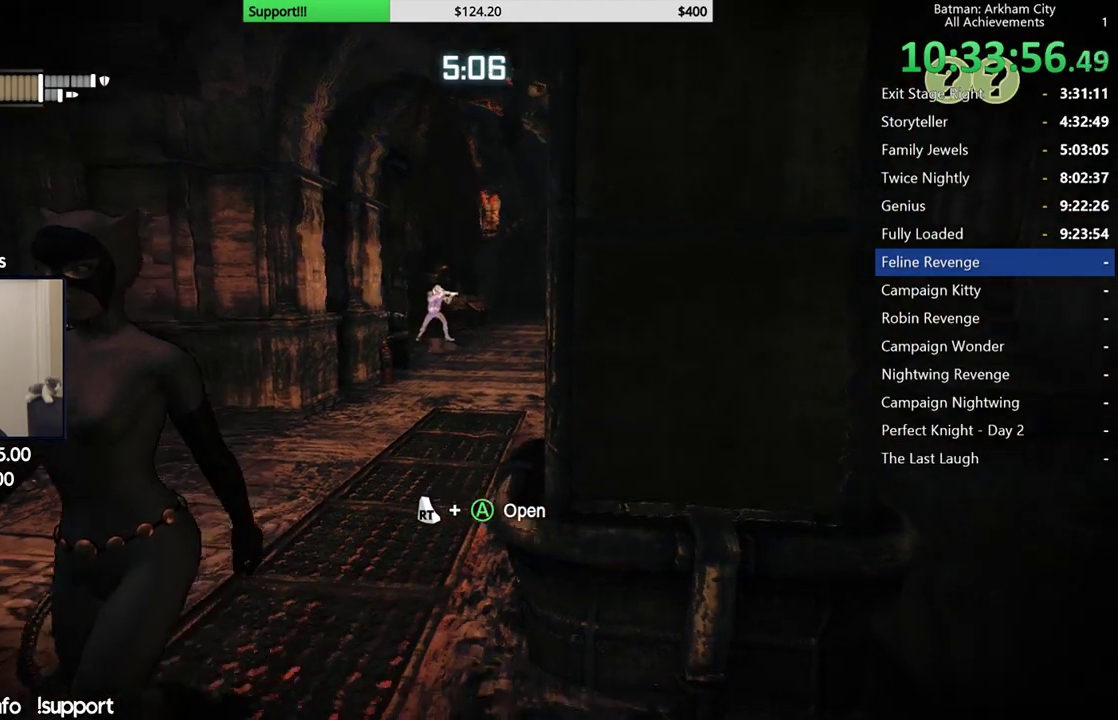
{"dt_ms": 500, "buttons": ["R2"], "left_stick": "up", "right_stick": "down"}
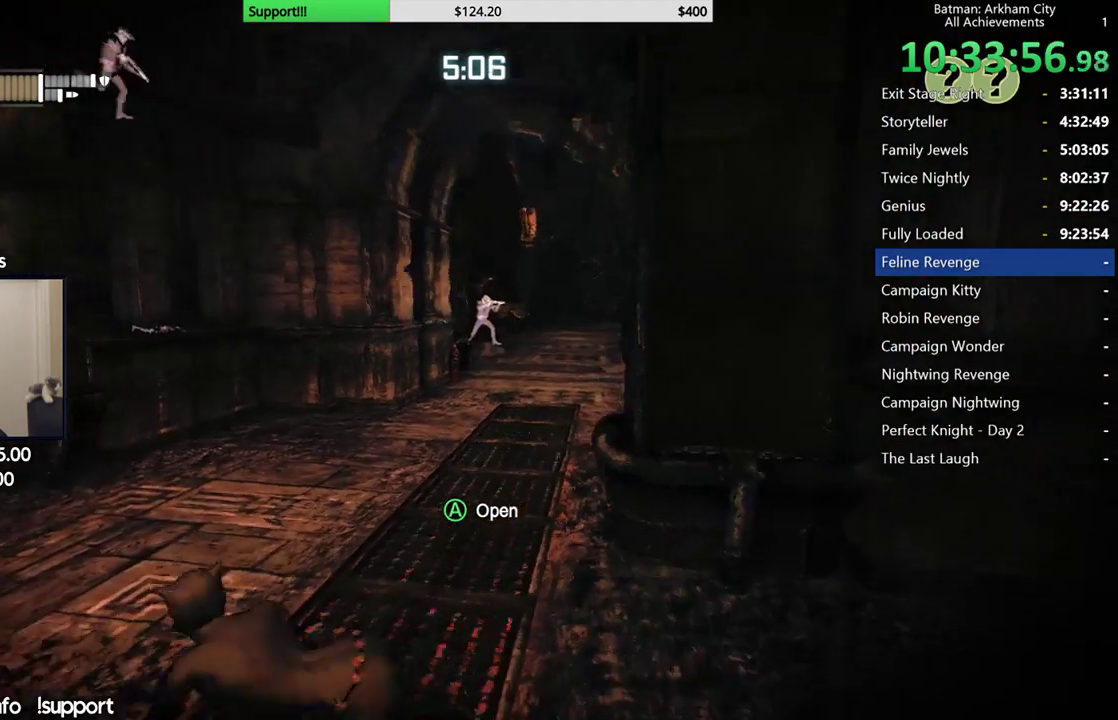
{"dt_ms": 500, "buttons": ["R2"], "left_stick": "up-right", "right_stick": "center"}
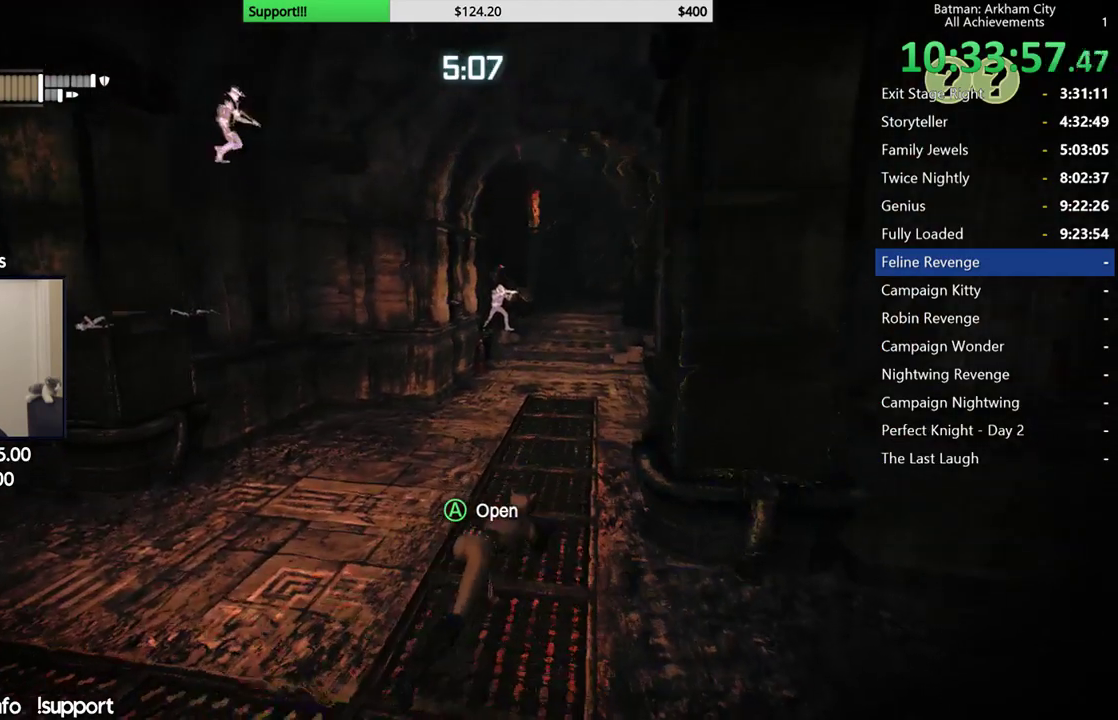
{"dt_ms": 500, "buttons": ["R2"], "left_stick": "up", "right_stick": "center", "events": [[300, "left_stick", "up"]]}
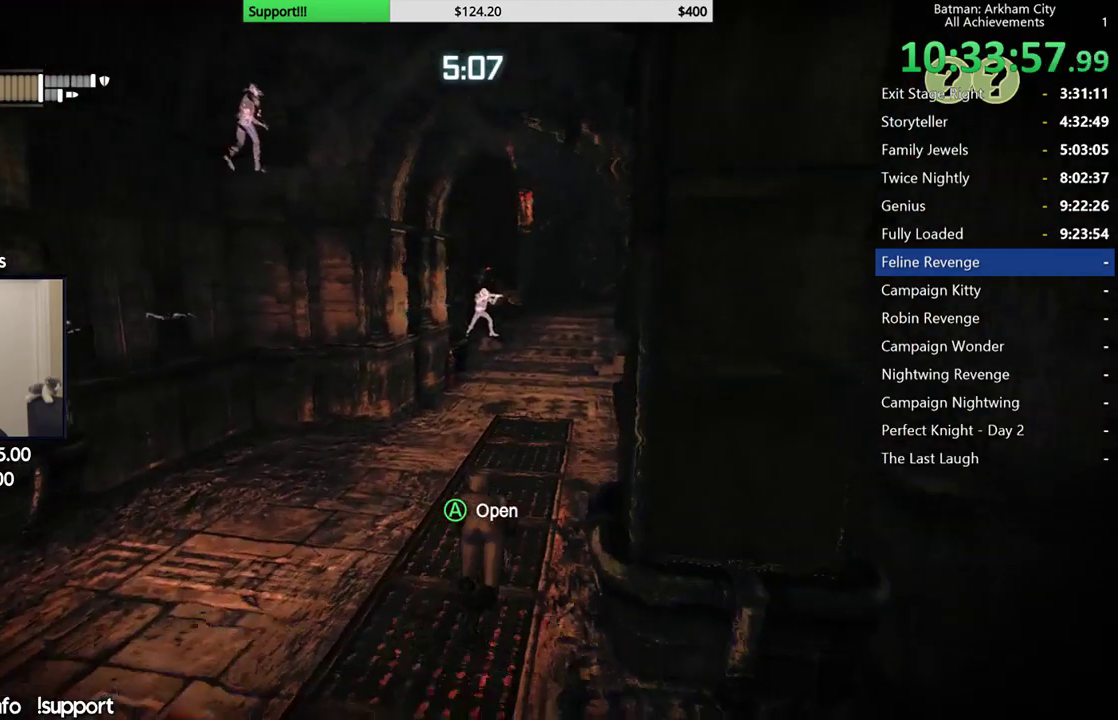
{"dt_ms": 500, "buttons": [], "left_stick": "down-left", "right_stick": "center"}
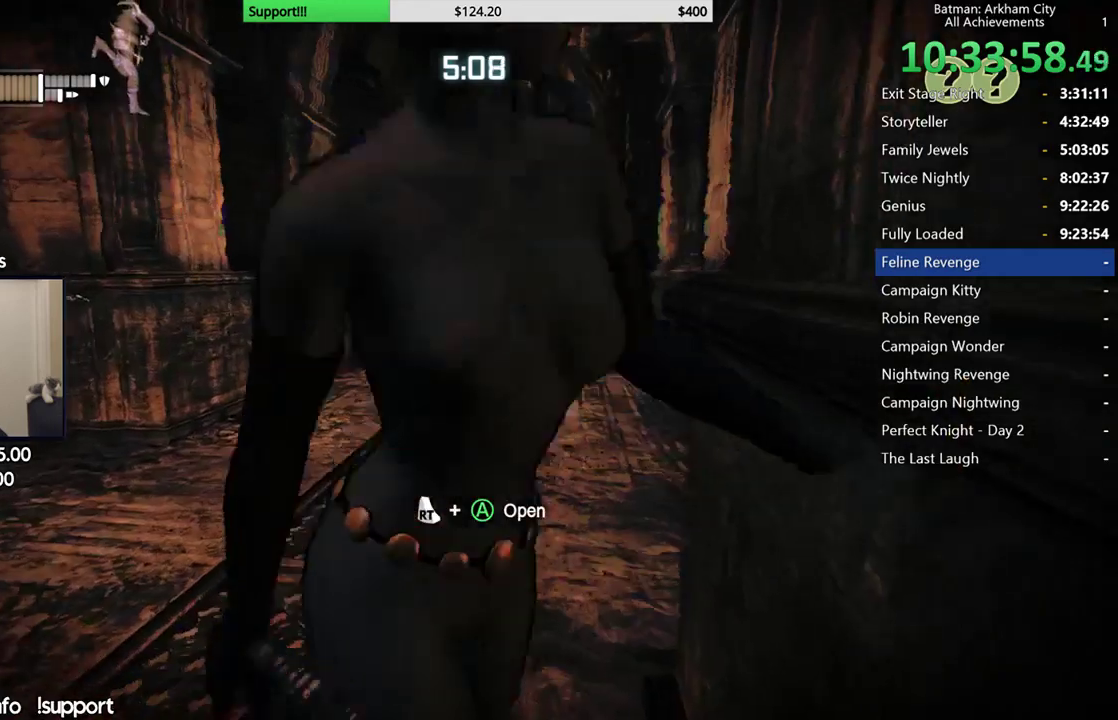
{"dt_ms": 500, "buttons": [], "left_stick": "down-left", "right_stick": "center"}
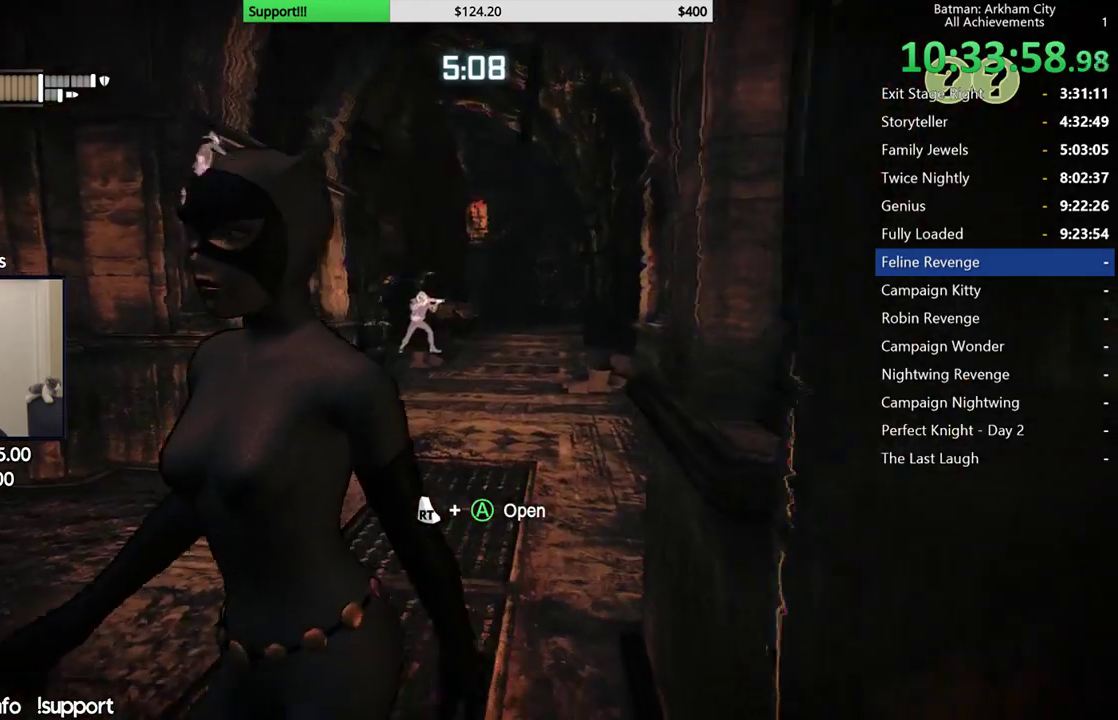
{"dt_ms": 500, "buttons": [], "left_stick": "down", "right_stick": "center"}
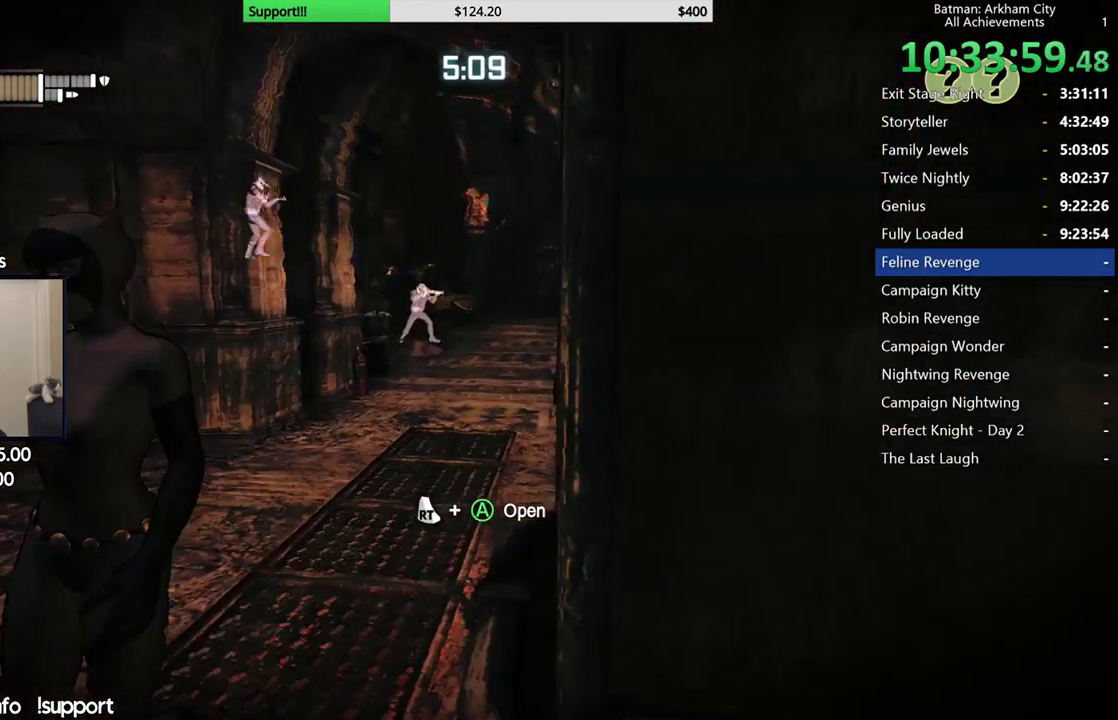
{"dt_ms": 500, "buttons": [], "left_stick": "center", "right_stick": "center"}
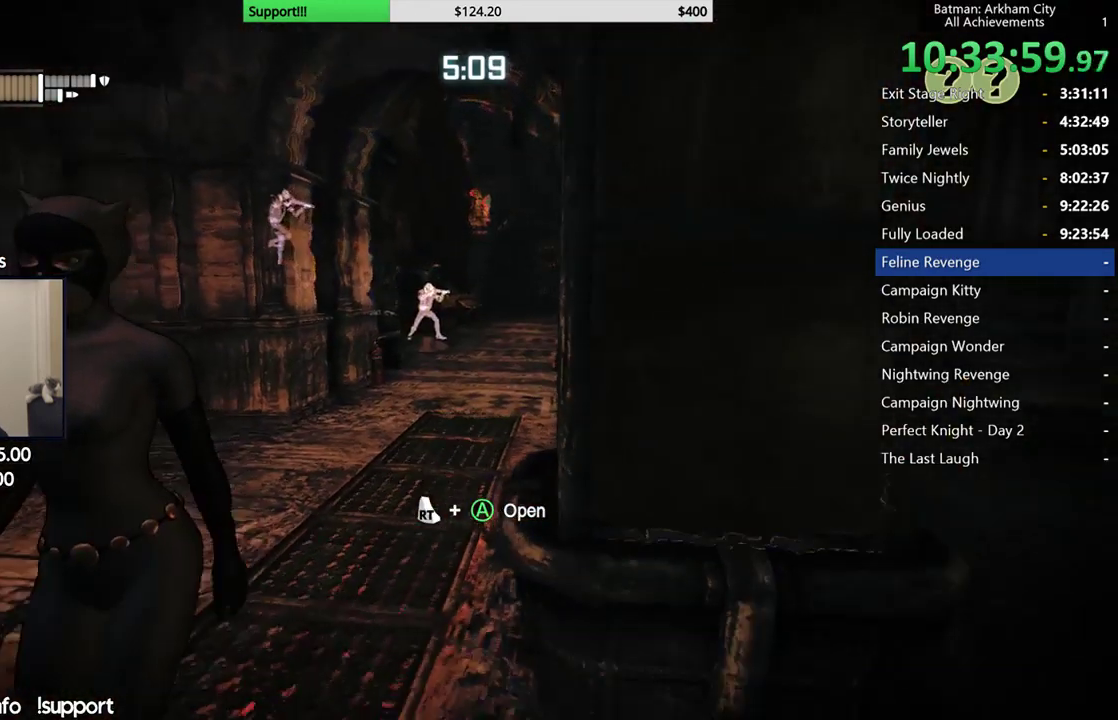
{"dt_ms": 500, "buttons": [], "left_stick": "center", "right_stick": "center"}
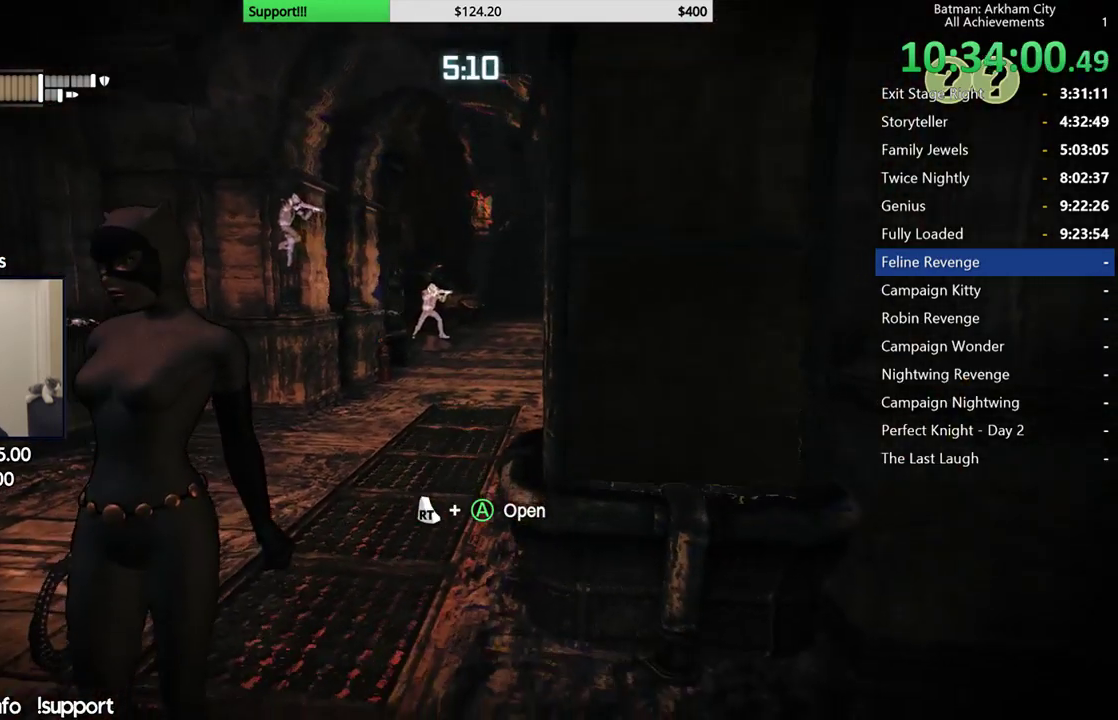
{"dt_ms": 500, "buttons": [], "left_stick": "up", "right_stick": "center", "events": [[117, "left_stick", "up"]]}
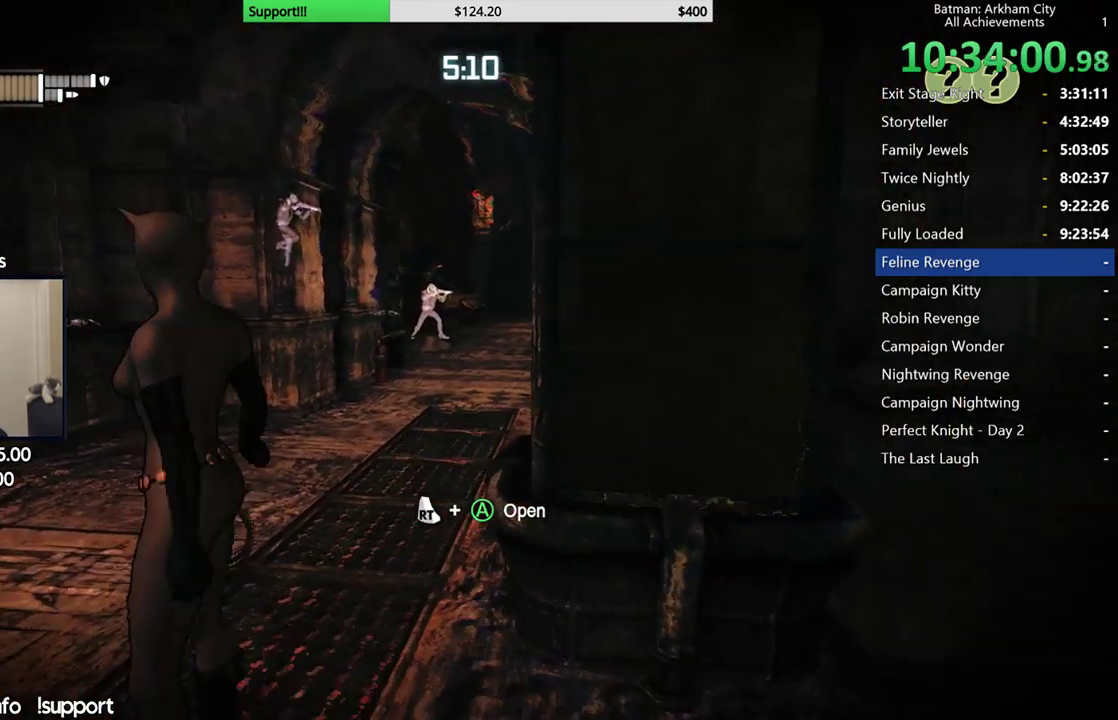
{"dt_ms": 500, "buttons": [], "left_stick": "center", "right_stick": "center"}
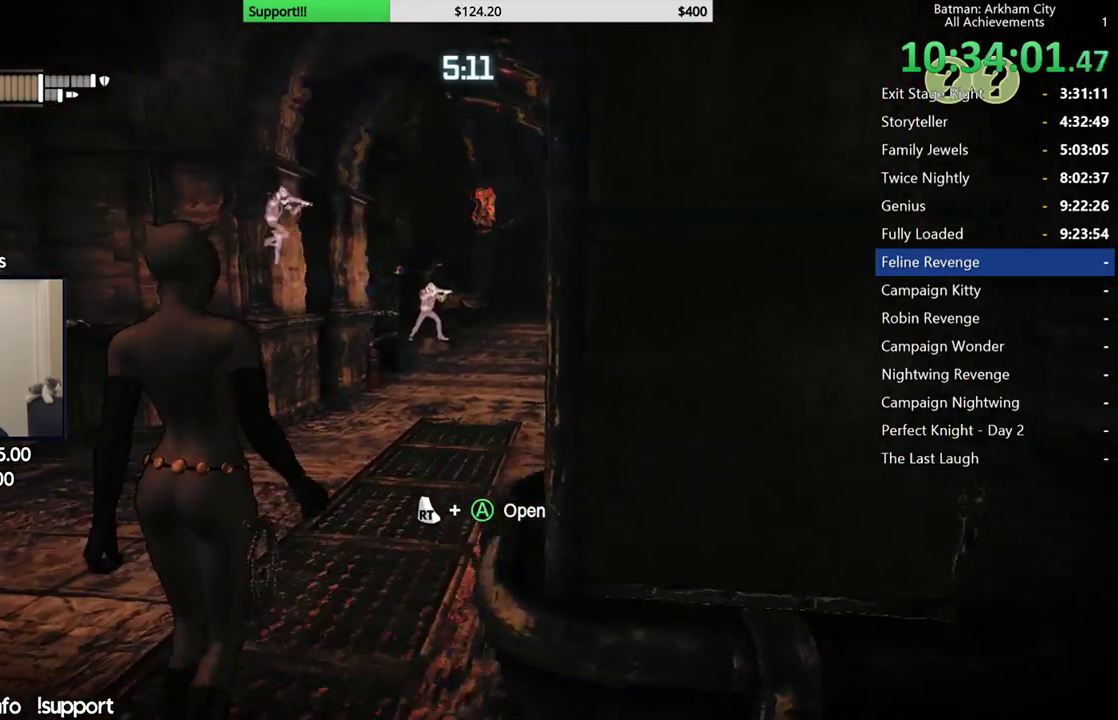
{"dt_ms": 500, "buttons": [], "left_stick": "center", "right_stick": "center"}
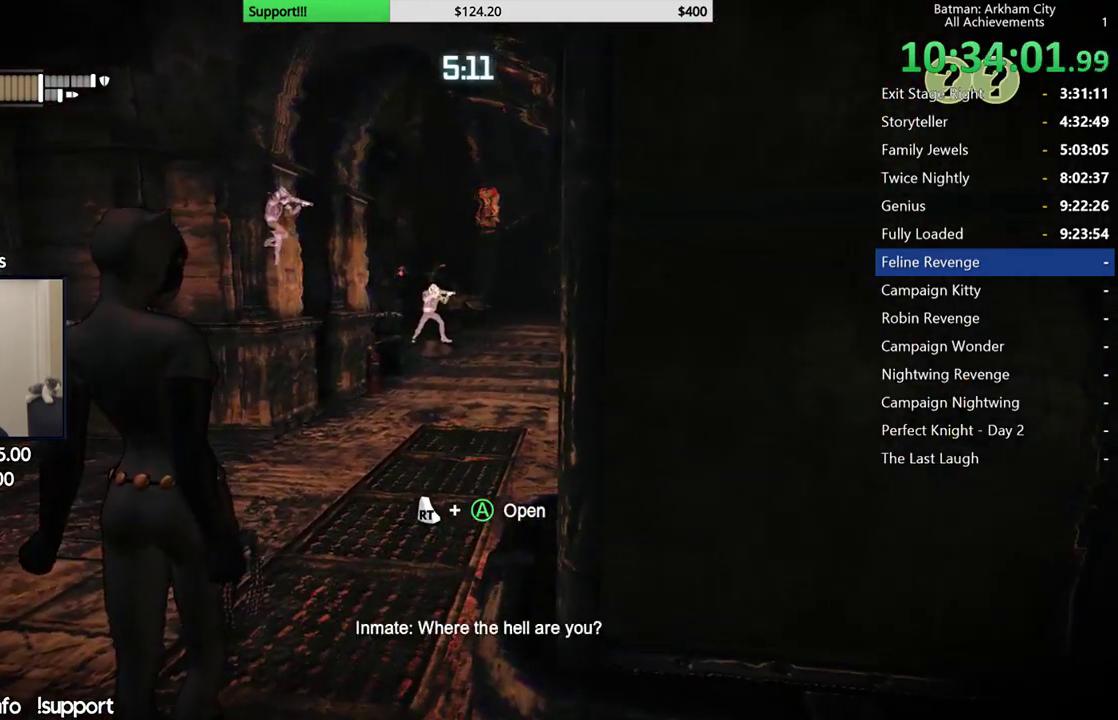
{"dt_ms": 500, "buttons": [], "left_stick": "center", "right_stick": "center"}